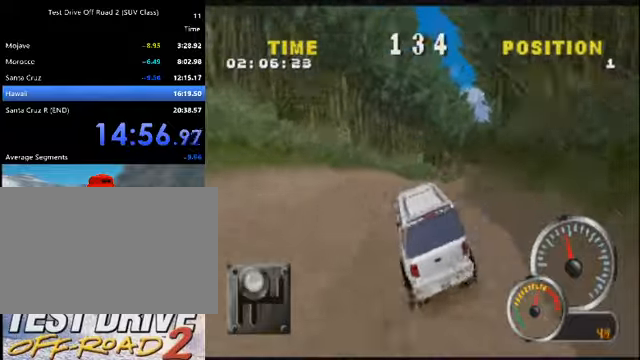
Gameplay with keyboard; each line is a JSON object with the keys held at the frame after it. "events" lists presses ("down") and releases ("up") of "a", "d", "e", "i", "j", "k", "l", "o", "q", "s", "space", "u", "v" and "w" between this image and that frame as [ms after this image, input, new state], when the widget could be followed in between. No other keys are recorded. Mouse input is not recorded.
{"keys": ["d", "k"], "events": [[334, "d", "up"], [434, "d", "down"]]}
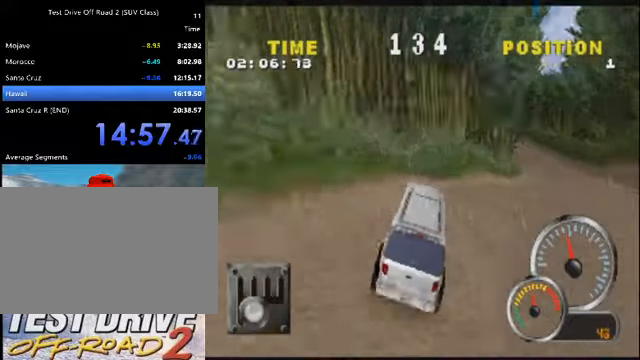
{"keys": ["d", "k"], "events": [[167, "d", "up"], [267, "d", "down"], [401, "d", "up"], [501, "d", "down"]]}
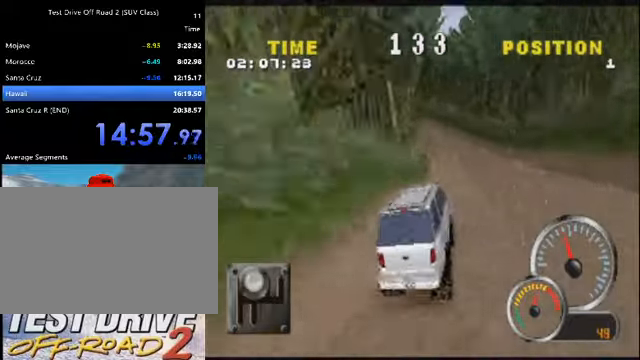
{"keys": ["k"], "events": [[133, "d", "up"], [334, "a", "down"], [467, "a", "up"]]}
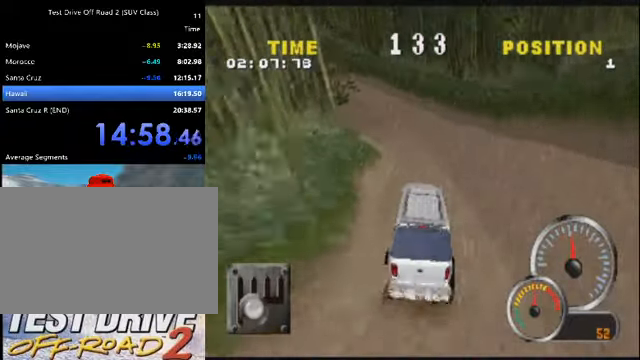
{"keys": ["a", "k"], "events": [[67, "a", "down"], [234, "a", "up"], [334, "a", "down"]]}
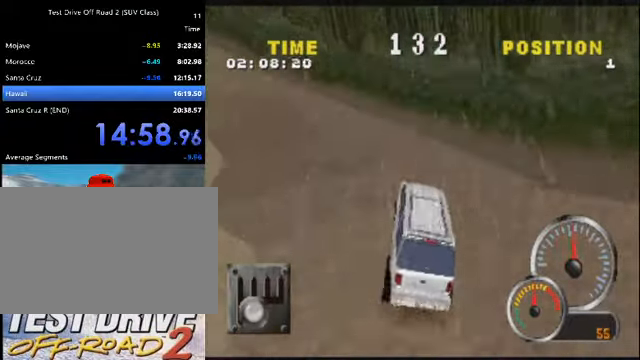
{"keys": ["a", "k"], "events": [[100, "a", "up"], [200, "a", "down"], [400, "a", "up"], [500, "a", "down"]]}
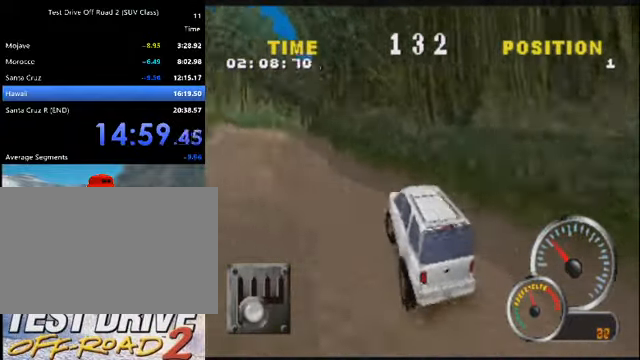
{"keys": ["k"], "events": [[167, "a", "up"], [267, "a", "down"], [401, "a", "up"]]}
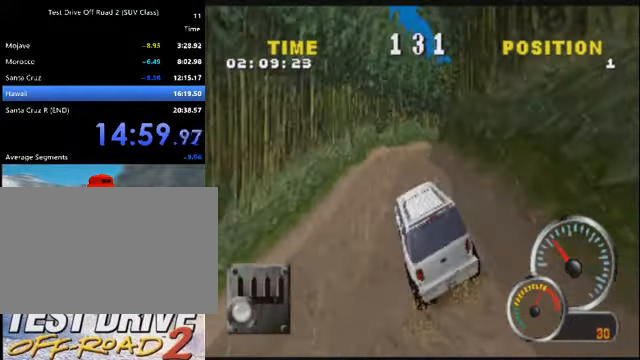
{"keys": ["k"], "events": [[133, "d", "down"], [434, "d", "up"]]}
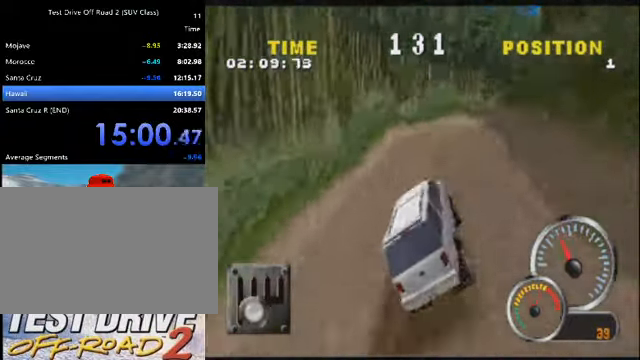
{"keys": ["d", "k"], "events": [[34, "d", "down"], [401, "d", "up"], [501, "d", "down"]]}
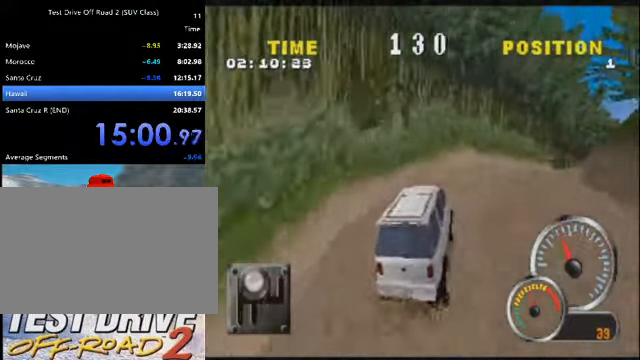
{"keys": ["d", "k"], "events": [[234, "d", "up"], [367, "d", "down"]]}
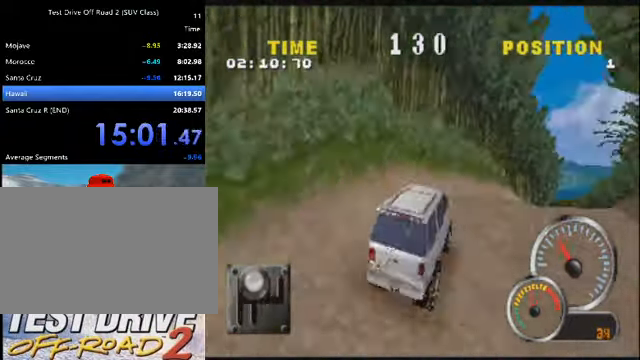
{"keys": ["d", "k"], "events": [[134, "d", "up"], [234, "d", "down"]]}
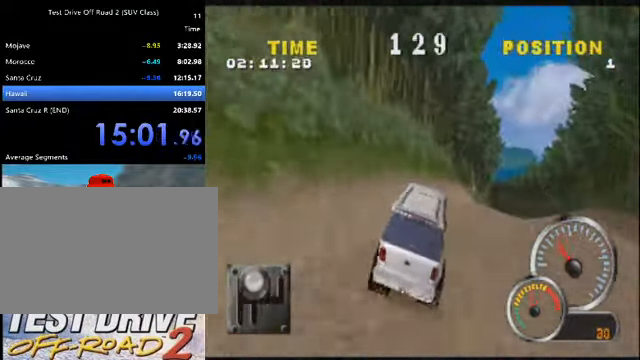
{"keys": ["k"], "events": [[33, "d", "up"], [166, "d", "down"], [300, "d", "up"]]}
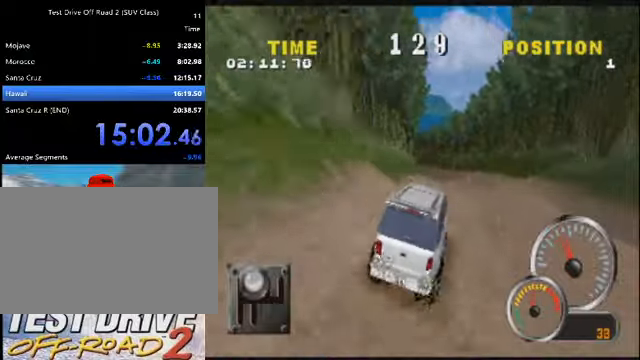
{"keys": ["a", "k"], "events": [[133, "a", "down"], [267, "a", "up"], [467, "a", "down"]]}
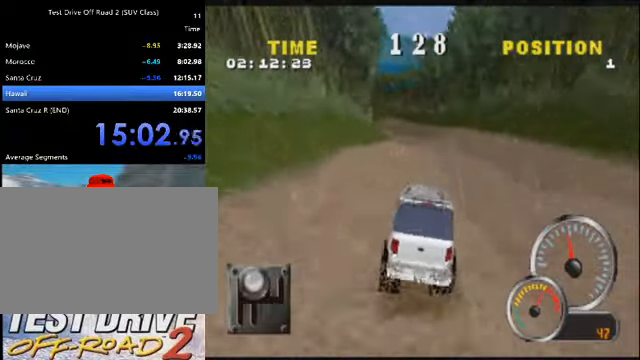
{"keys": ["k"], "events": [[34, "a", "up"]]}
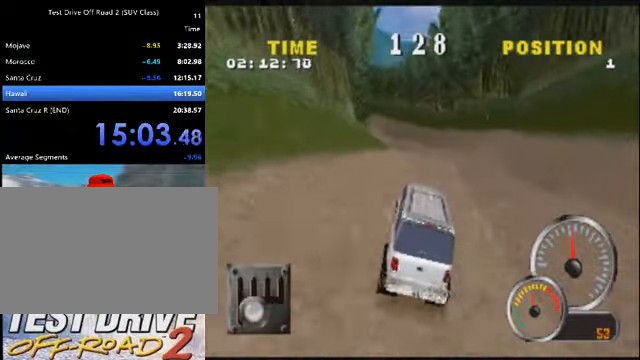
{"keys": ["a", "k"], "events": [[200, "a", "down"]]}
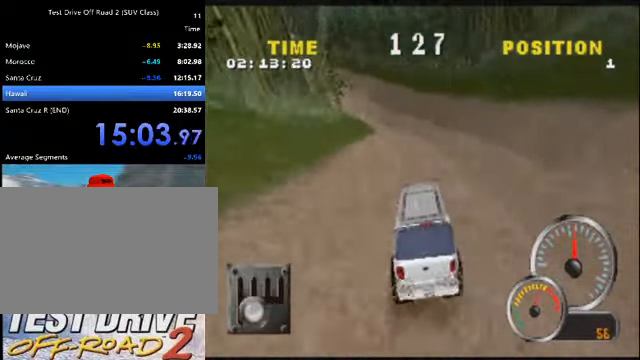
{"keys": ["a", "k"], "events": [[34, "a", "up"], [301, "a", "down"]]}
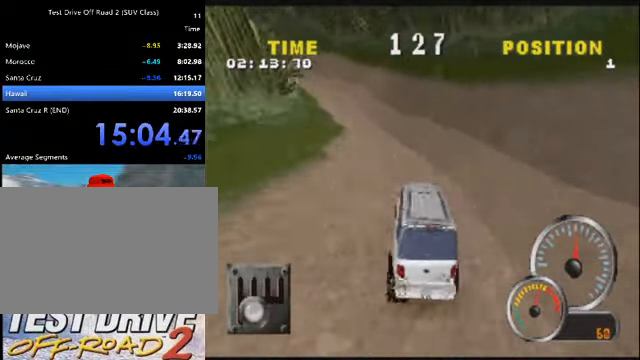
{"keys": ["k"], "events": [[367, "a", "up"]]}
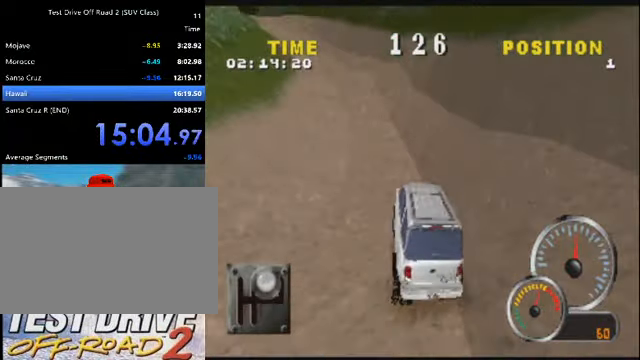
{"keys": ["k"], "events": [[67, "a", "down"], [501, "a", "up"]]}
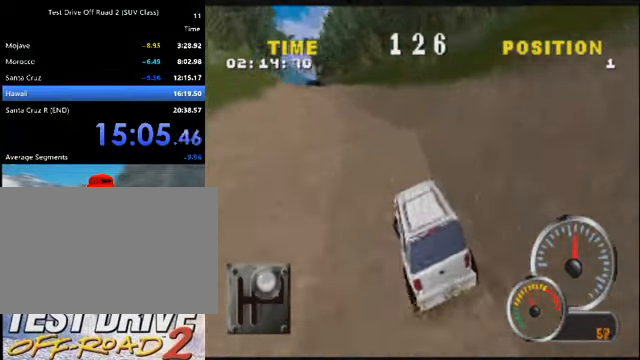
{"keys": ["a", "k"], "events": [[133, "a", "down"], [267, "a", "up"], [400, "a", "down"]]}
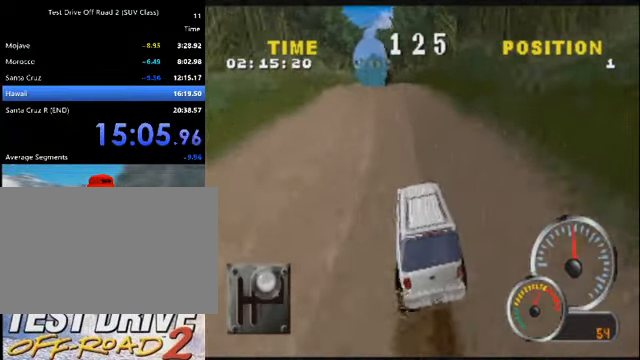
{"keys": ["k"], "events": [[134, "a", "up"], [200, "a", "down"], [367, "a", "up"]]}
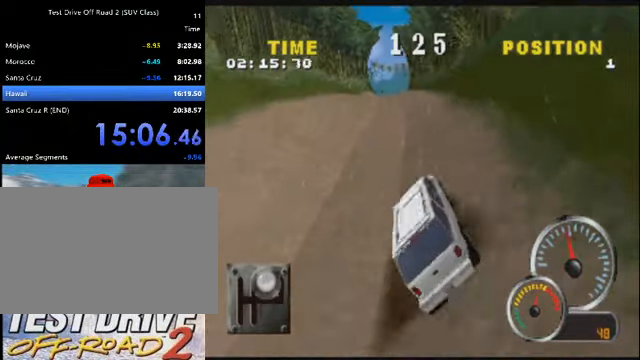
{"keys": ["k"], "events": []}
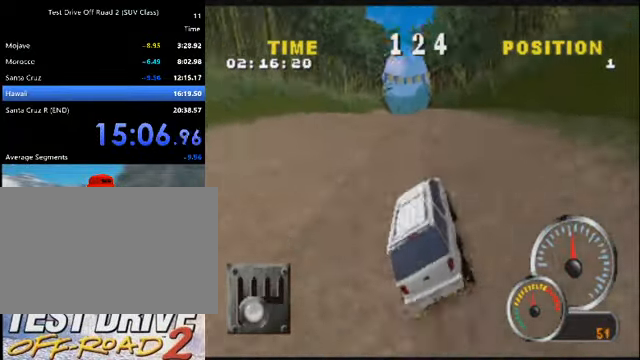
{"keys": ["k"], "events": [[301, "a", "down"], [468, "a", "up"]]}
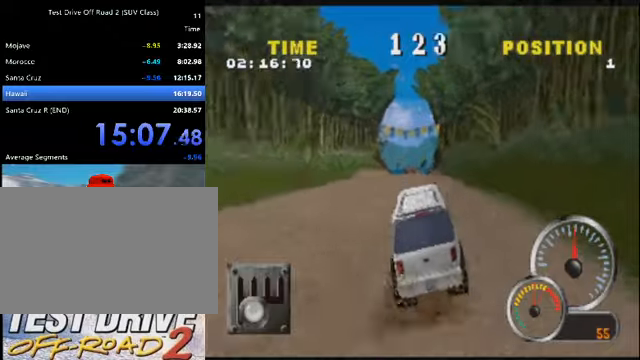
{"keys": ["k"], "events": [[134, "a", "down"], [267, "a", "up"]]}
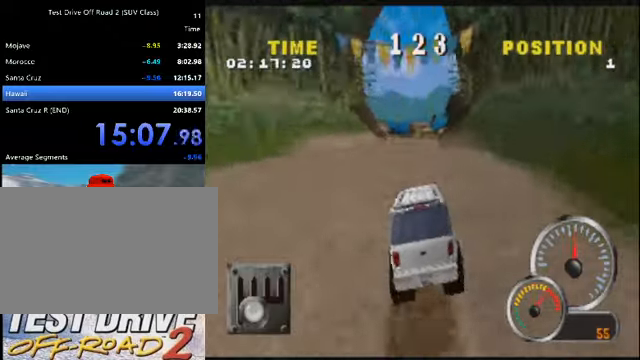
{"keys": ["a", "k"], "events": [[100, "a", "down"], [233, "a", "up"], [433, "a", "down"]]}
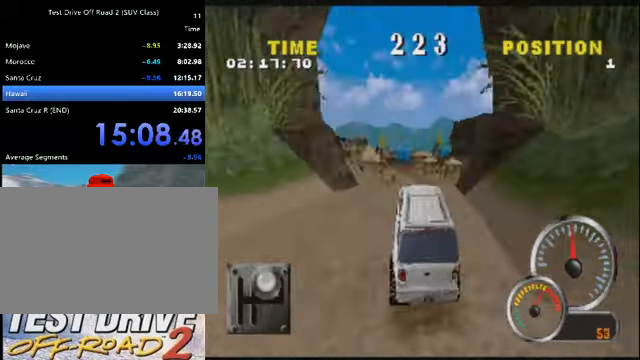
{"keys": ["k"], "events": [[134, "a", "up"]]}
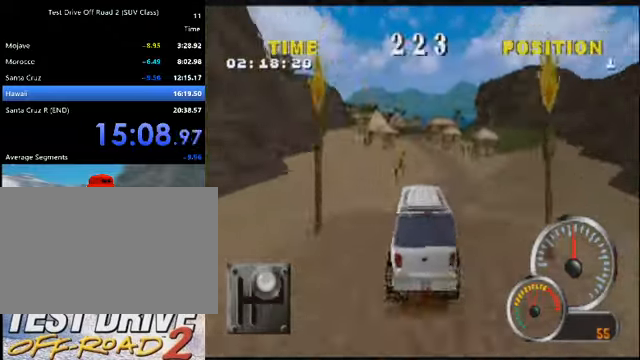
{"keys": ["k"], "events": [[333, "a", "down"], [467, "a", "up"]]}
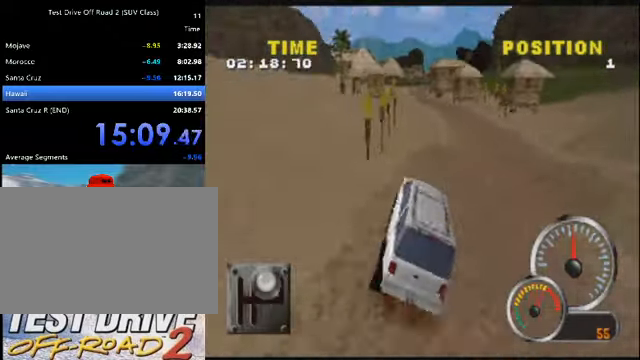
{"keys": ["k"], "events": [[67, "a", "down"], [200, "a", "up"], [334, "a", "down"], [434, "a", "up"]]}
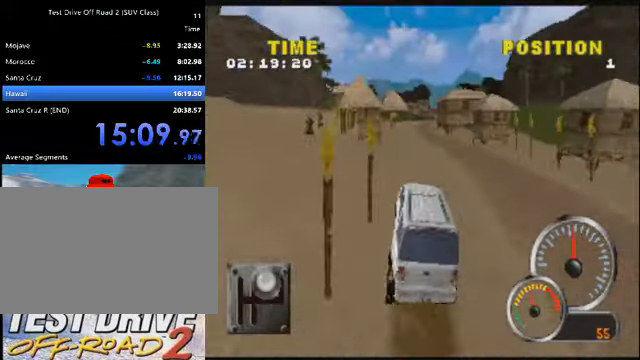
{"keys": ["d", "k"], "events": [[367, "d", "down"]]}
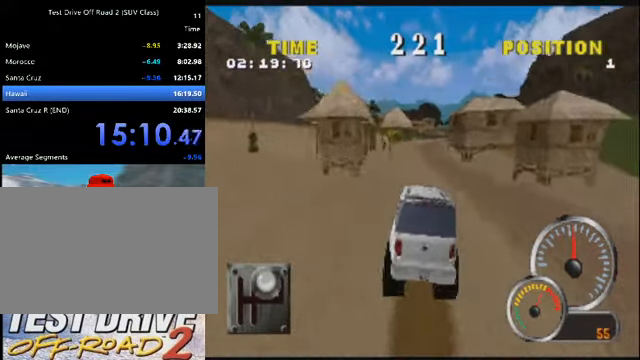
{"keys": ["k"], "events": [[33, "d", "up"], [334, "d", "down"], [467, "d", "up"]]}
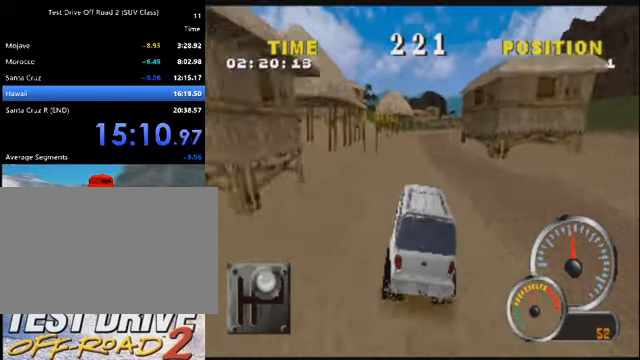
{"keys": ["d", "k"], "events": [[100, "d", "down"], [300, "d", "up"], [333, "d", "down"]]}
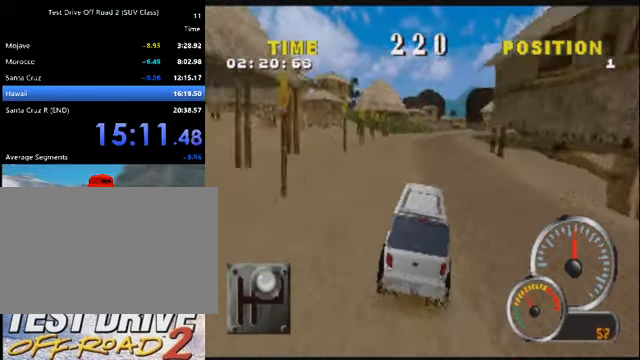
{"keys": ["d", "k"], "events": [[33, "d", "up"], [167, "d", "down"], [367, "d", "up"], [501, "d", "down"]]}
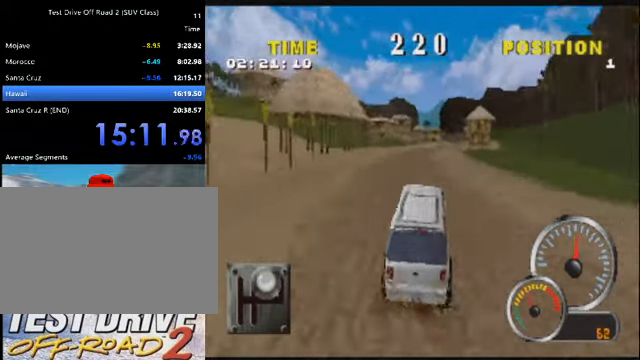
{"keys": ["d", "k"], "events": [[133, "d", "up"], [233, "d", "down"], [367, "d", "up"], [467, "d", "down"]]}